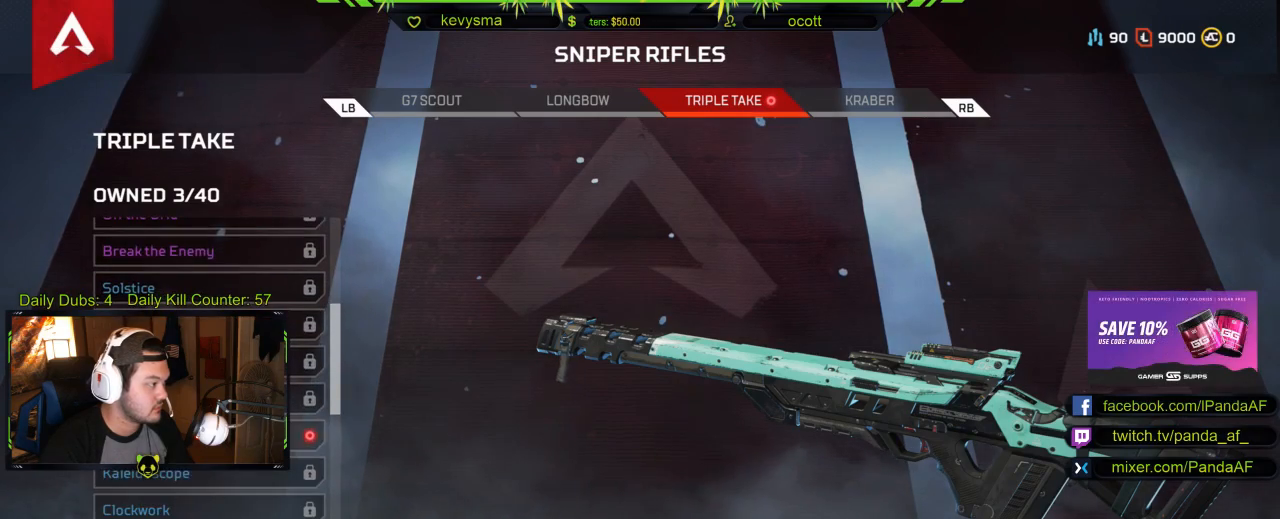
Gameplay with a controller (Xbox layout); each line is a JSON object with the inputs held at the frame after it. "events" lists button and stick changes between this image and that frame as [ms after this image, input, new state], when the widget could be followed in between.
{"buttons": [], "left_stick": "center", "right_stick": "center", "events": []}
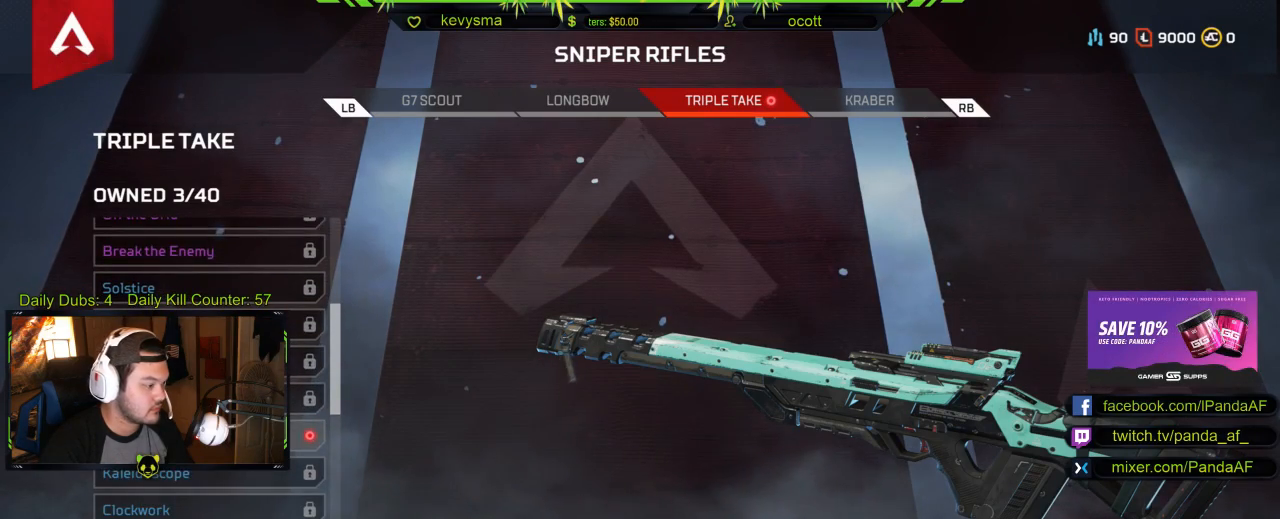
{"buttons": [], "left_stick": "center", "right_stick": "center", "events": [[383, "X", "down"], [500, "X", "up"]]}
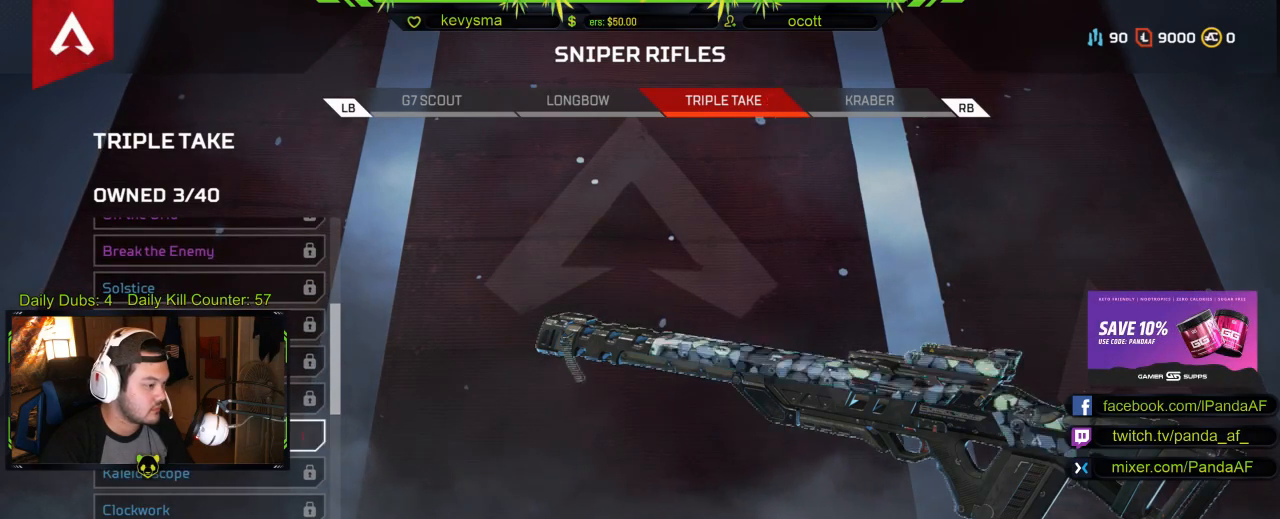
{"buttons": [], "left_stick": "center", "right_stick": "center", "events": []}
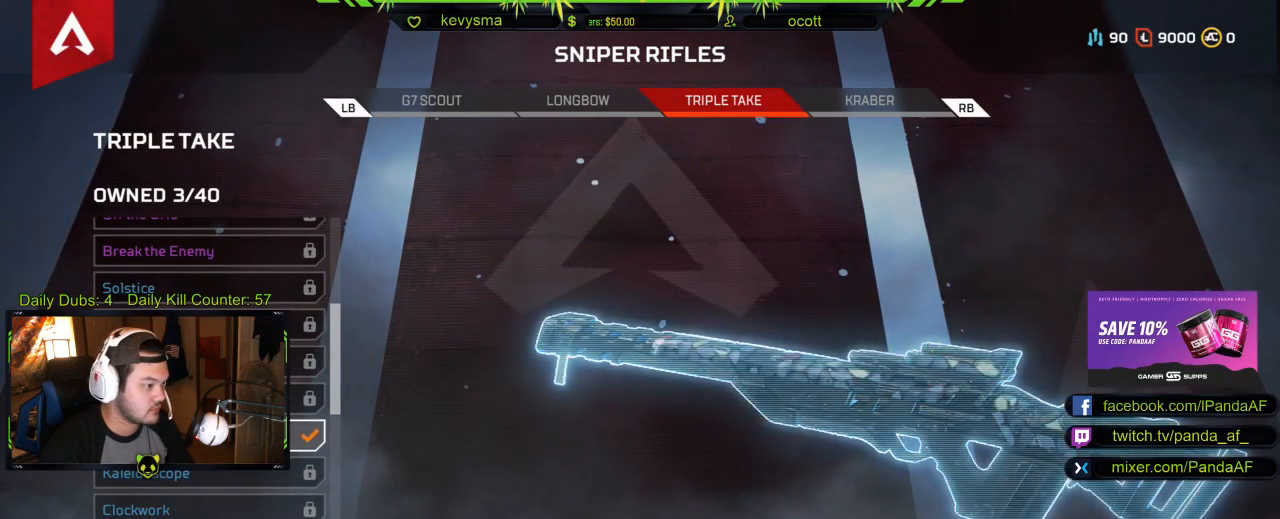
{"buttons": ["B"], "left_stick": "center", "right_stick": "center", "events": [[83, "left_stick", "down"], [367, "left_stick", "center"], [483, "B", "down"]]}
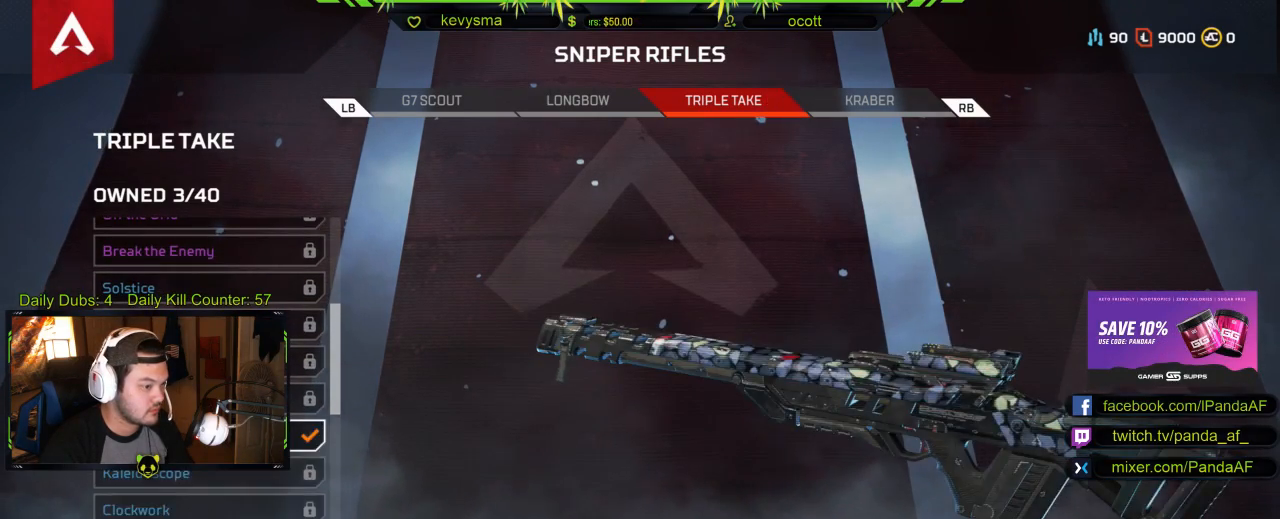
{"buttons": [], "left_stick": "center", "right_stick": "center", "events": [[83, "B", "up"]]}
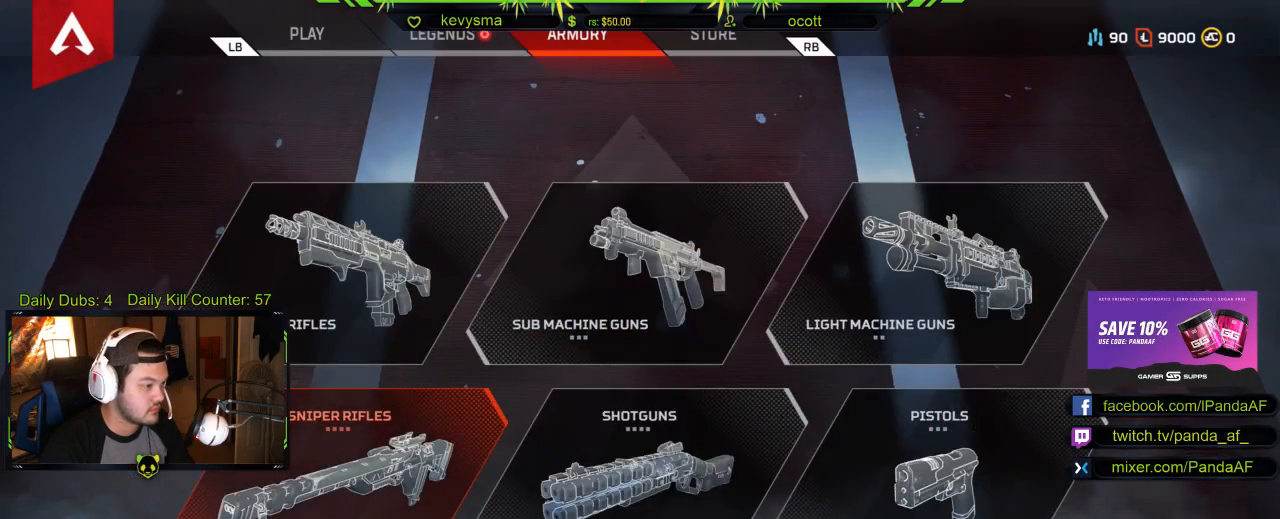
{"buttons": [], "left_stick": "center", "right_stick": "center", "events": [[200, "B", "down"], [300, "B", "up"]]}
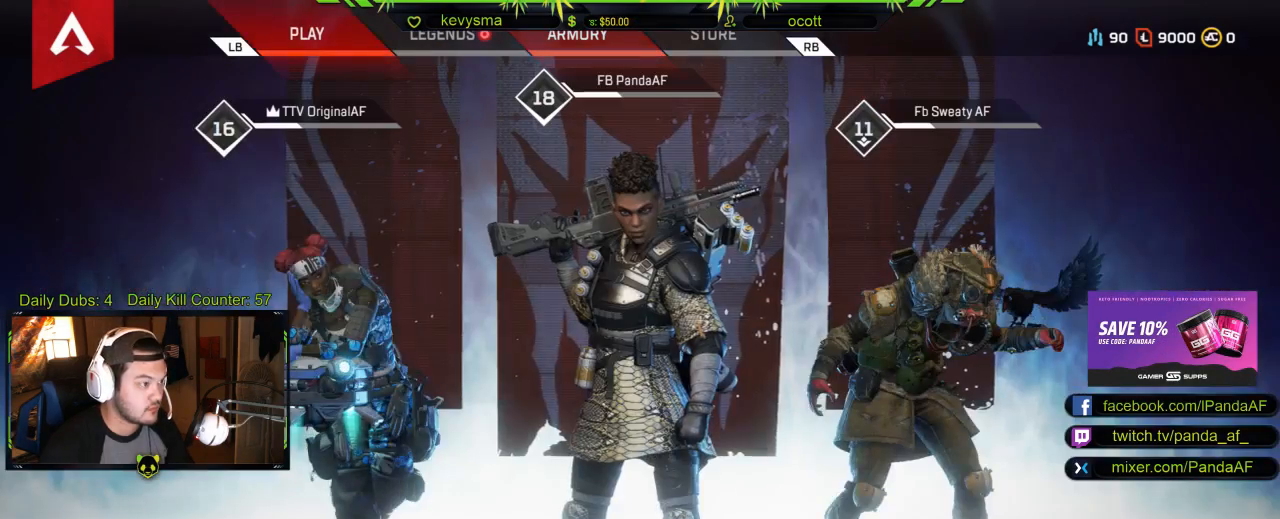
{"buttons": [], "left_stick": "center", "right_stick": "center", "events": []}
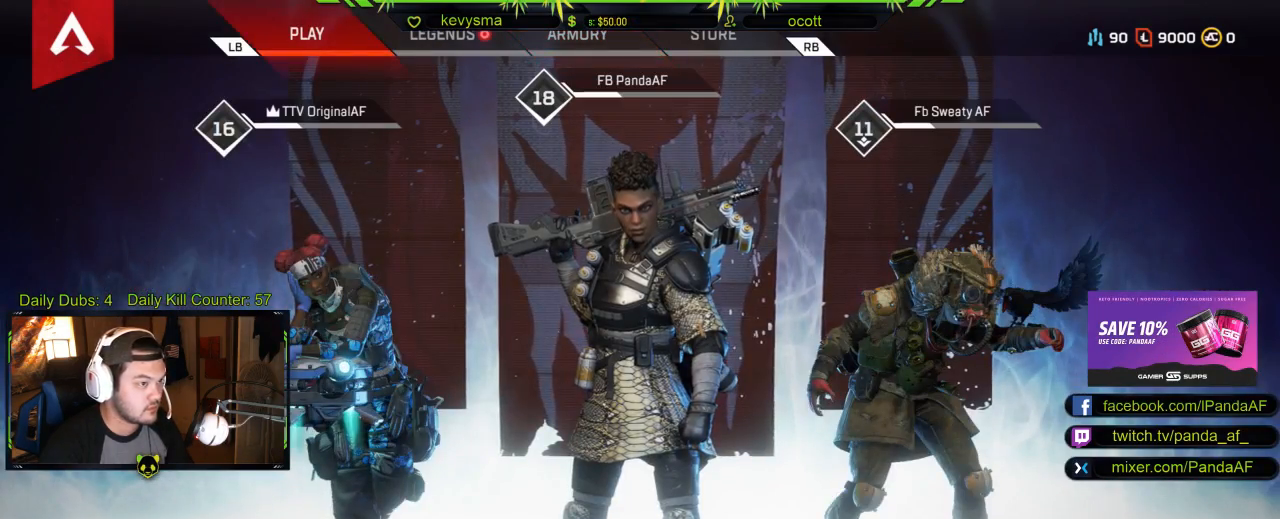
{"buttons": ["L1"], "left_stick": "center", "right_stick": "center", "events": [[417, "L1", "down"]]}
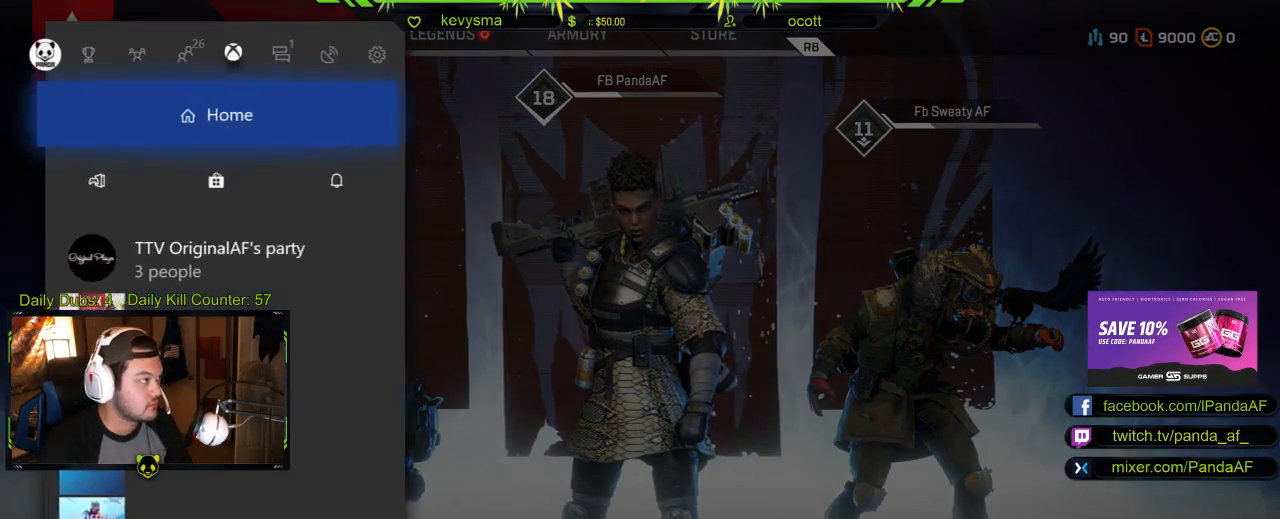
{"buttons": [], "left_stick": "center", "right_stick": "center", "events": [[50, "L1", "up"], [267, "A", "down"], [367, "A", "up"]]}
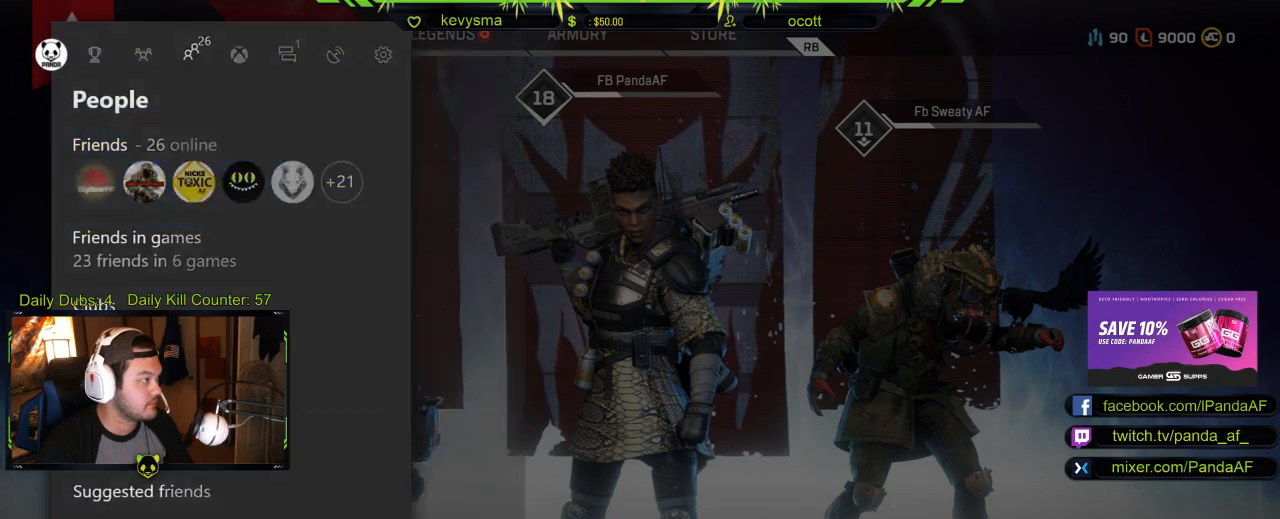
{"buttons": [], "left_stick": "center", "right_stick": "center", "events": [[217, "R2", "down"], [333, "R2", "up"]]}
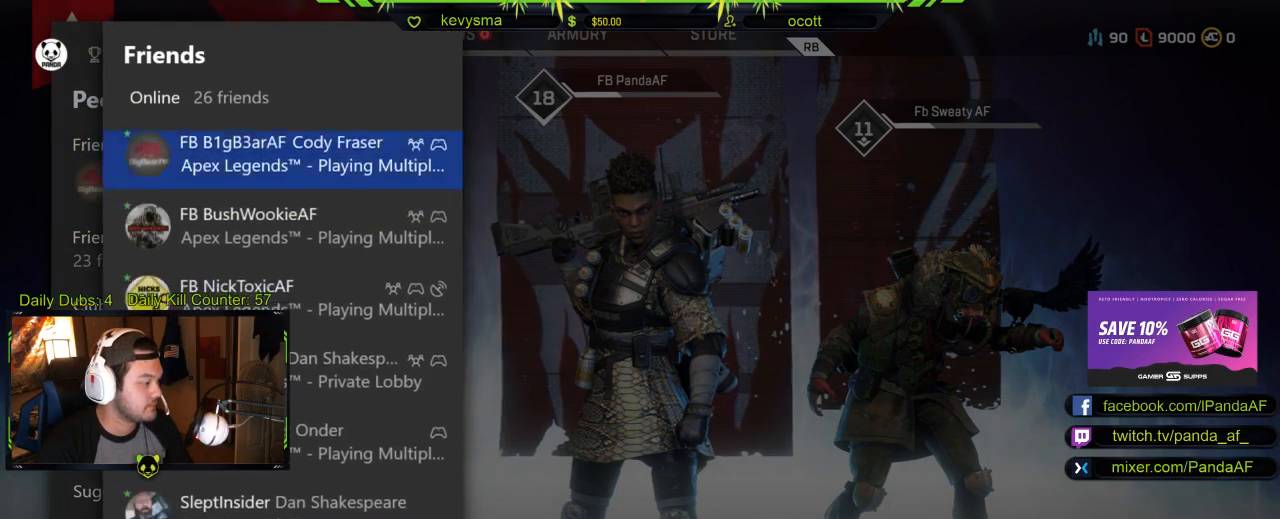
{"buttons": [], "left_stick": "center", "right_stick": "center", "events": [[33, "R2", "down"], [150, "R2", "up"], [333, "R2", "down"], [450, "R2", "up"]]}
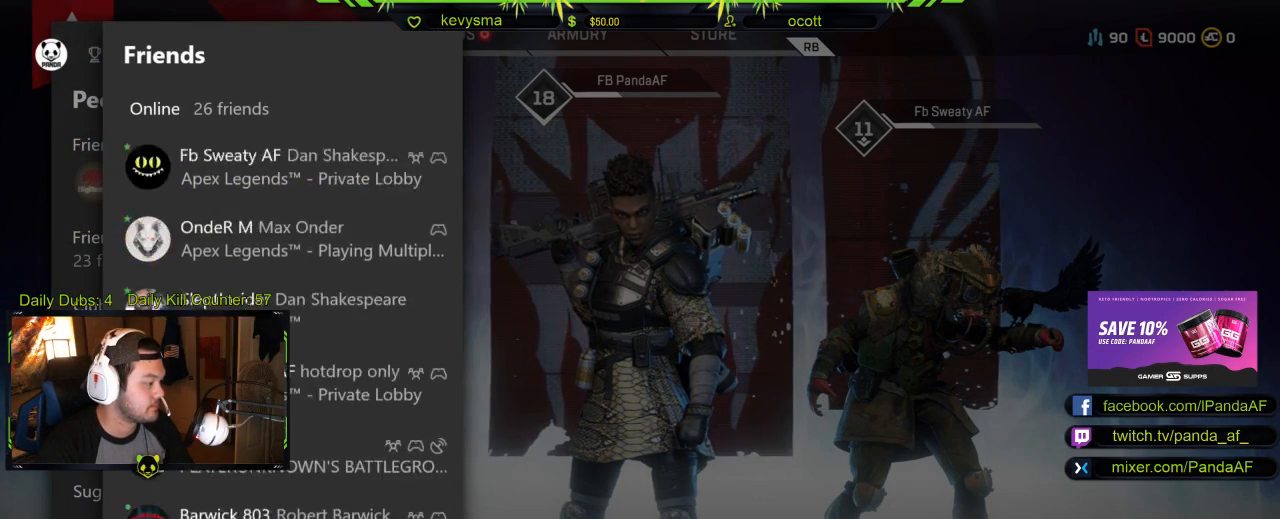
{"buttons": [], "left_stick": "center", "right_stick": "center", "events": []}
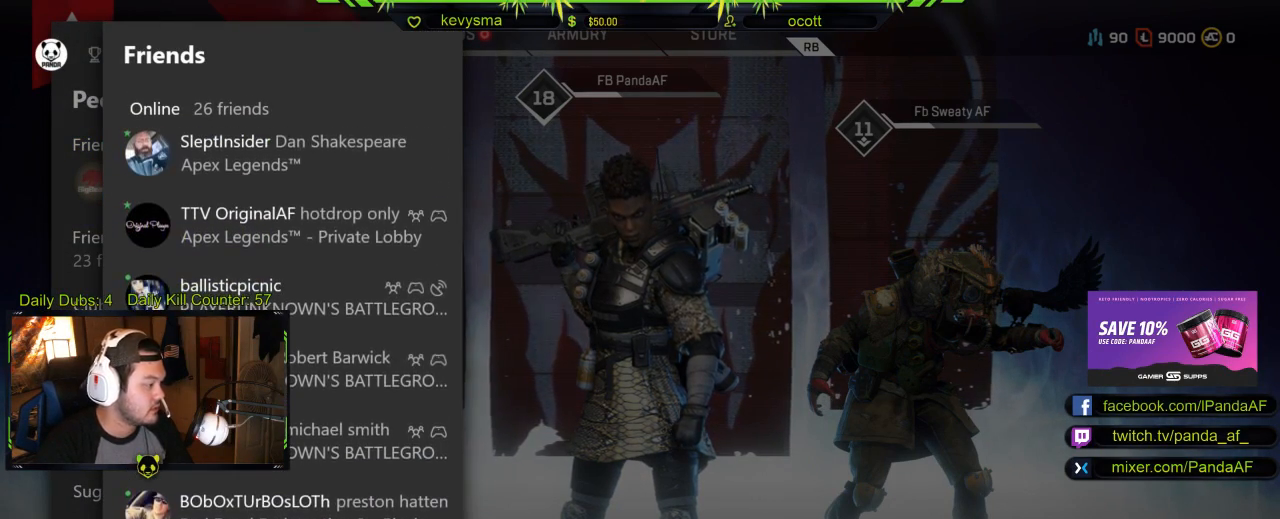
{"buttons": [], "left_stick": "center", "right_stick": "center", "events": [[133, "DPAD_DOWN", "down"], [250, "DPAD_DOWN", "up"], [317, "DPAD_DOWN", "down"], [400, "DPAD_DOWN", "up"]]}
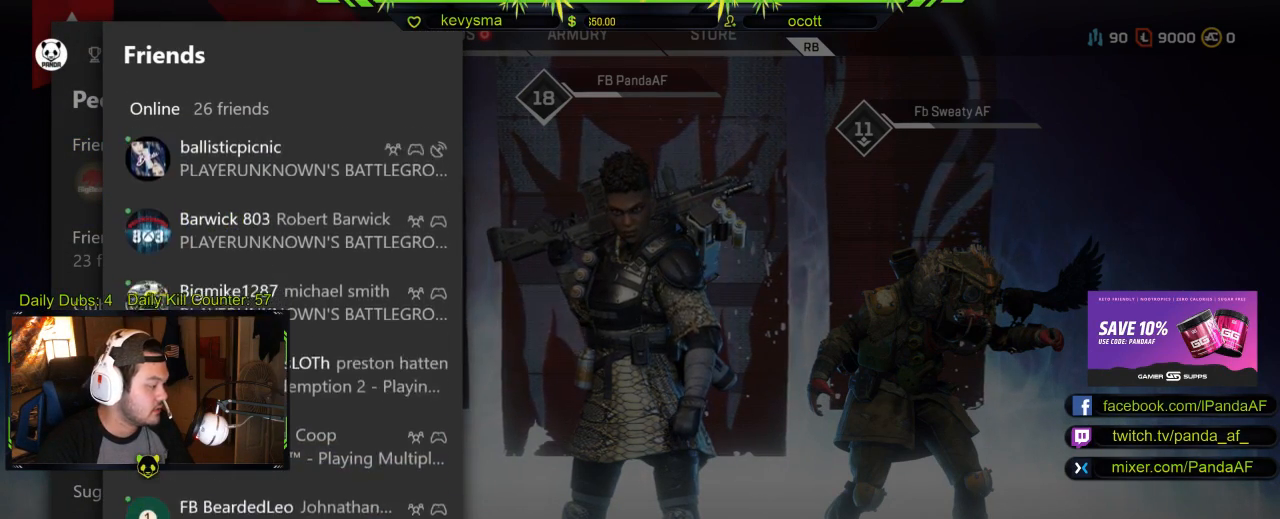
{"buttons": [], "left_stick": "center", "right_stick": "center", "events": [[17, "DPAD_DOWN", "down"], [117, "DPAD_DOWN", "up"], [217, "DPAD_DOWN", "down"], [300, "DPAD_DOWN", "up"], [400, "DPAD_DOWN", "down"], [500, "DPAD_DOWN", "up"]]}
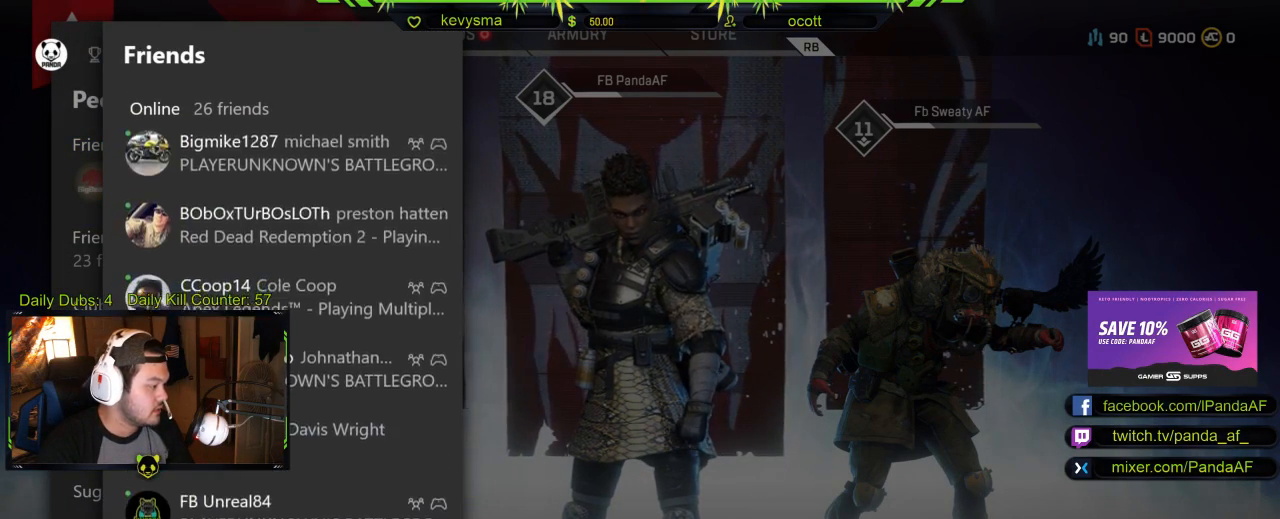
{"buttons": [], "left_stick": "center", "right_stick": "center", "events": [[150, "DPAD_DOWN", "down"], [300, "DPAD_DOWN", "up"], [383, "DPAD_DOWN", "down"], [500, "DPAD_DOWN", "up"]]}
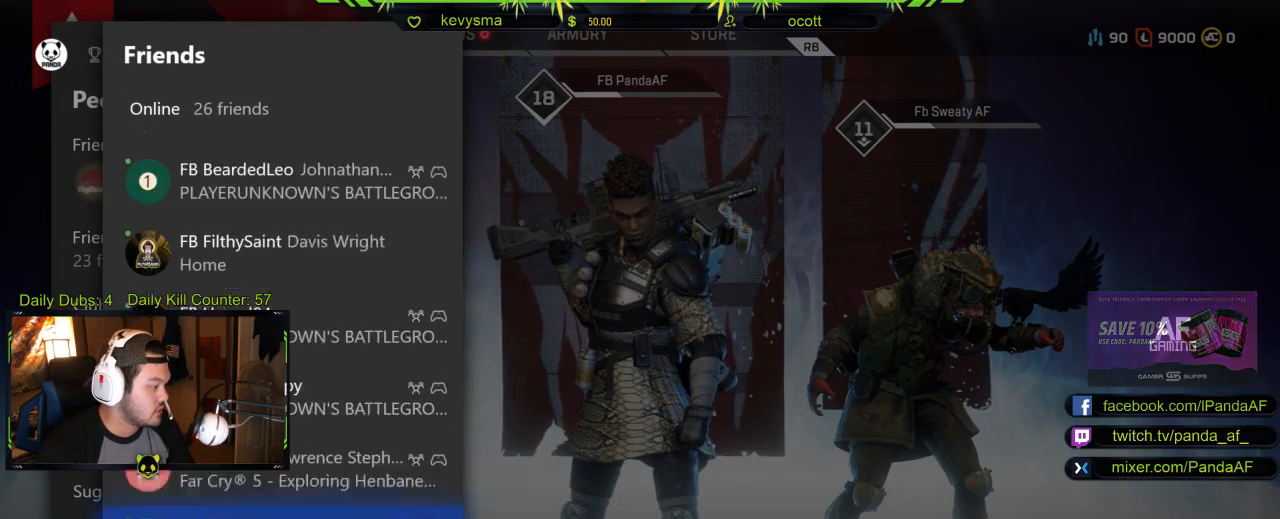
{"buttons": ["DPAD_DOWN"], "left_stick": "center", "right_stick": "center", "events": [[100, "DPAD_DOWN", "down"], [217, "DPAD_DOWN", "up"], [300, "DPAD_DOWN", "down"], [417, "DPAD_DOWN", "up"], [483, "DPAD_DOWN", "down"]]}
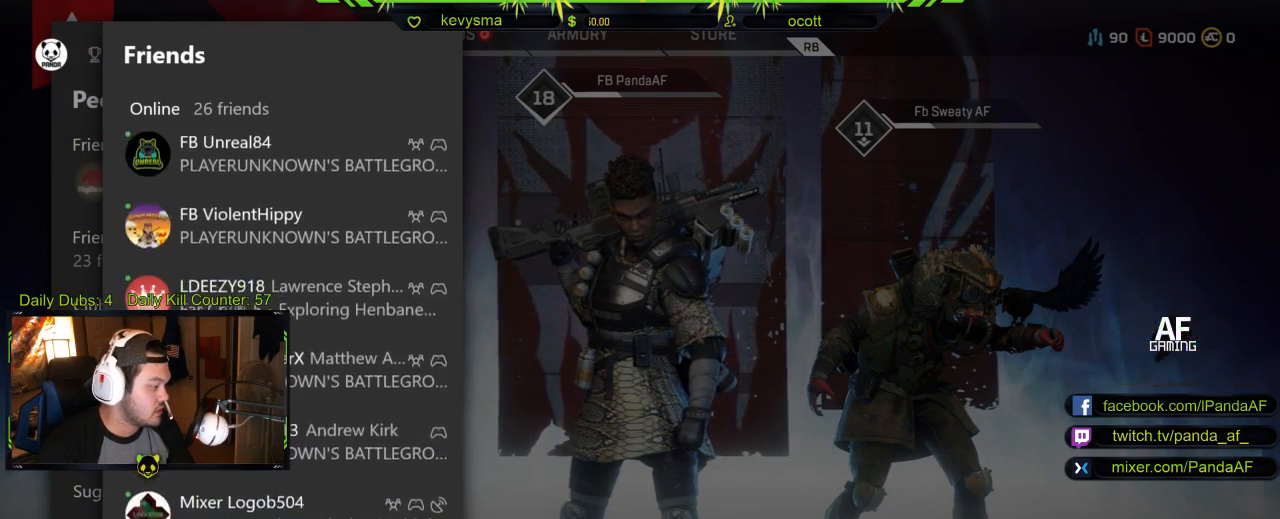
{"buttons": [], "left_stick": "center", "right_stick": "center", "events": [[100, "DPAD_DOWN", "up"]]}
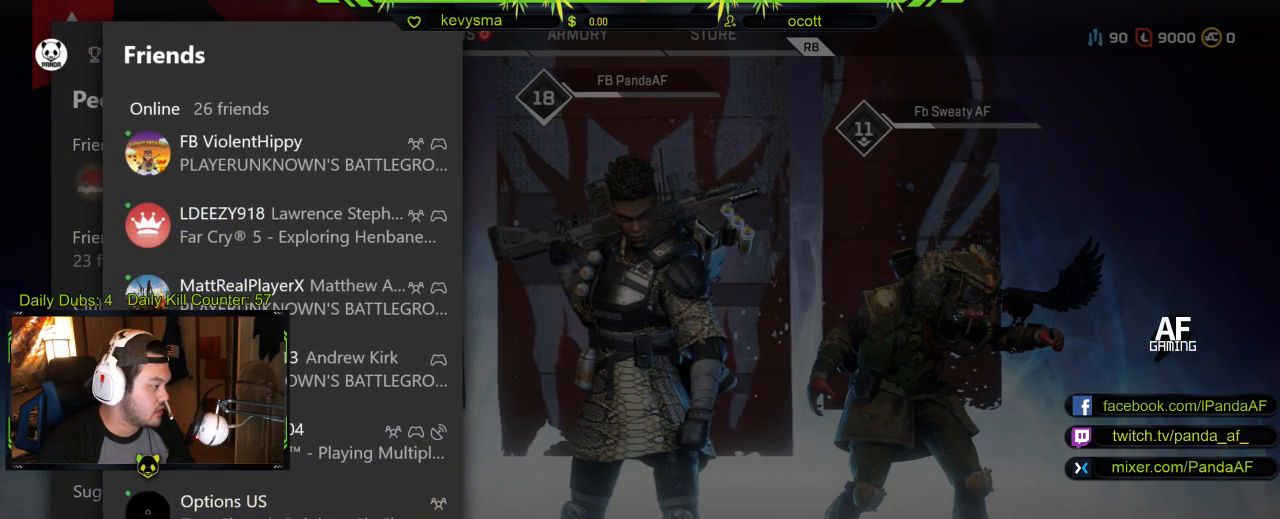
{"buttons": [], "left_stick": "center", "right_stick": "center", "events": [[150, "DPAD_UP", "down"], [250, "DPAD_UP", "up"], [333, "DPAD_UP", "down"], [433, "DPAD_UP", "up"]]}
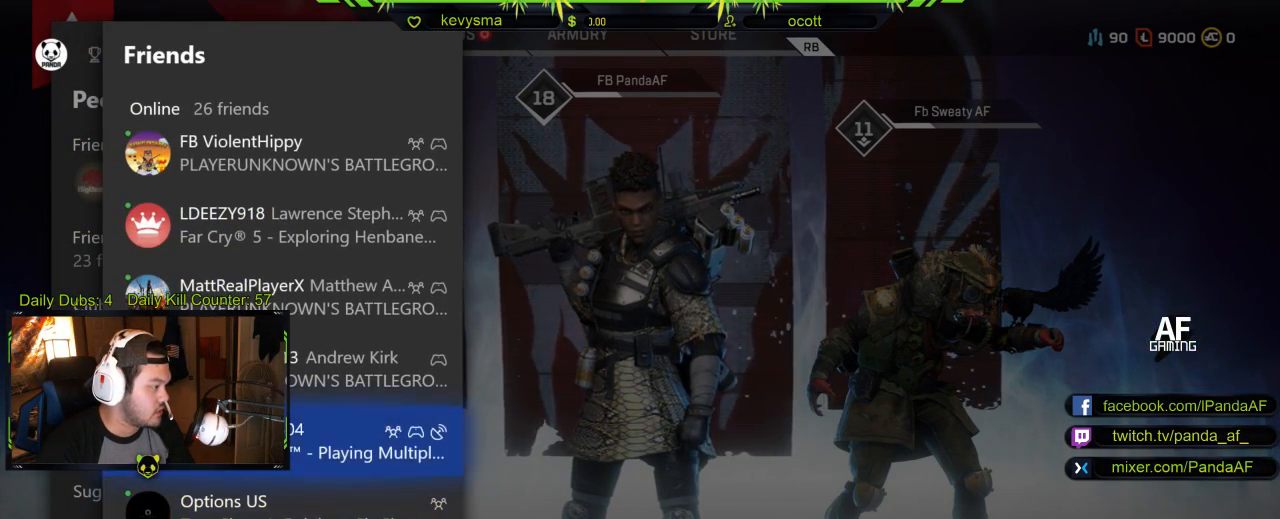
{"buttons": [], "left_stick": "center", "right_stick": "center", "events": []}
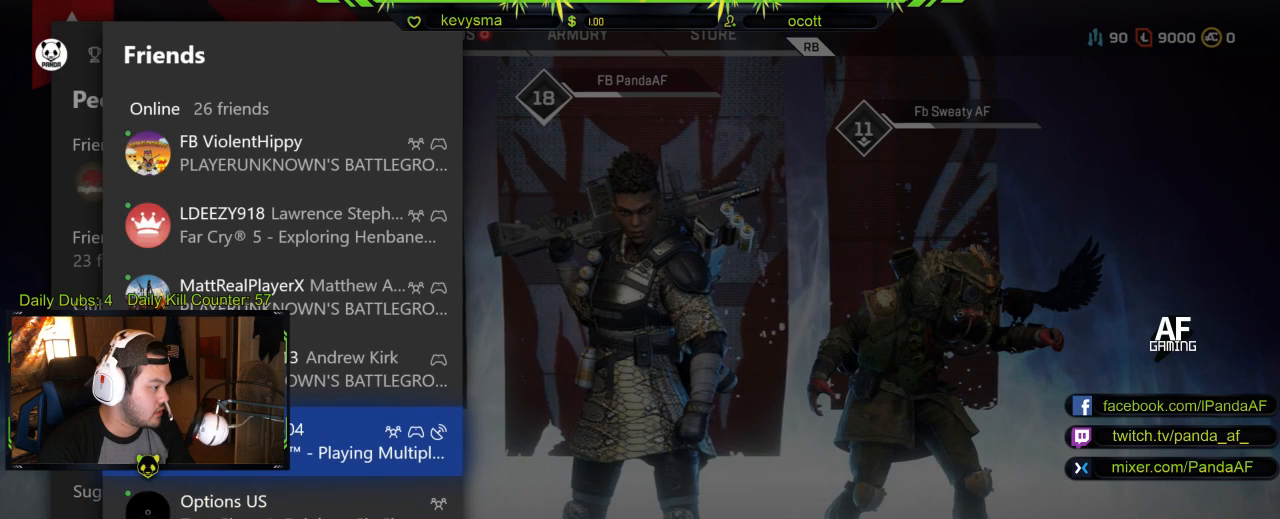
{"buttons": [], "left_stick": "center", "right_stick": "center", "events": [[33, "A", "down"], [167, "A", "up"], [400, "DPAD_DOWN", "down"], [500, "DPAD_DOWN", "up"]]}
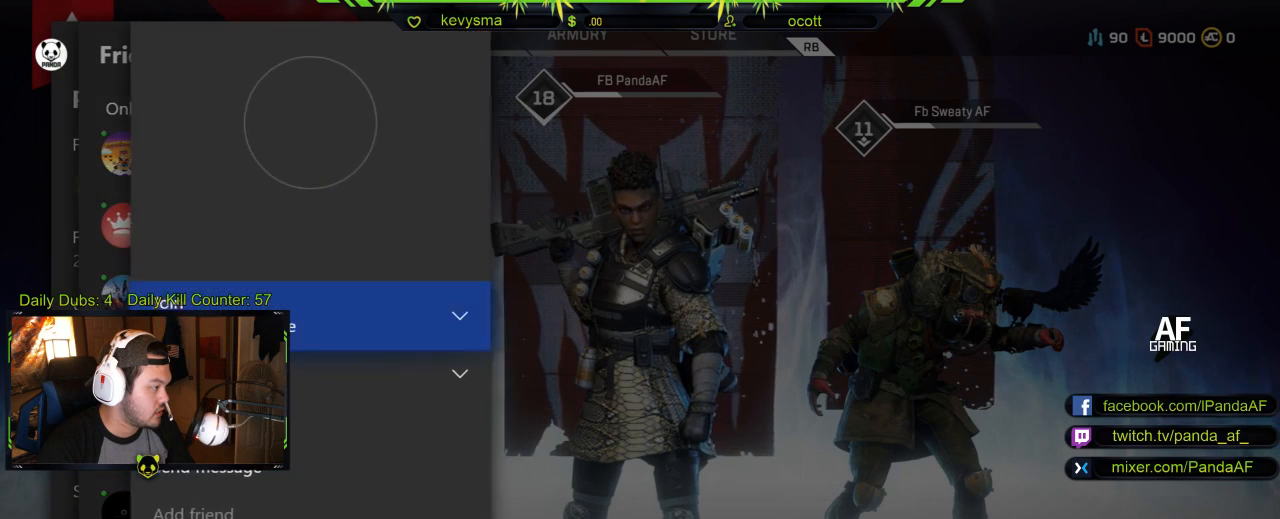
{"buttons": [], "left_stick": "center", "right_stick": "center", "events": [[167, "A", "down"], [317, "A", "up"]]}
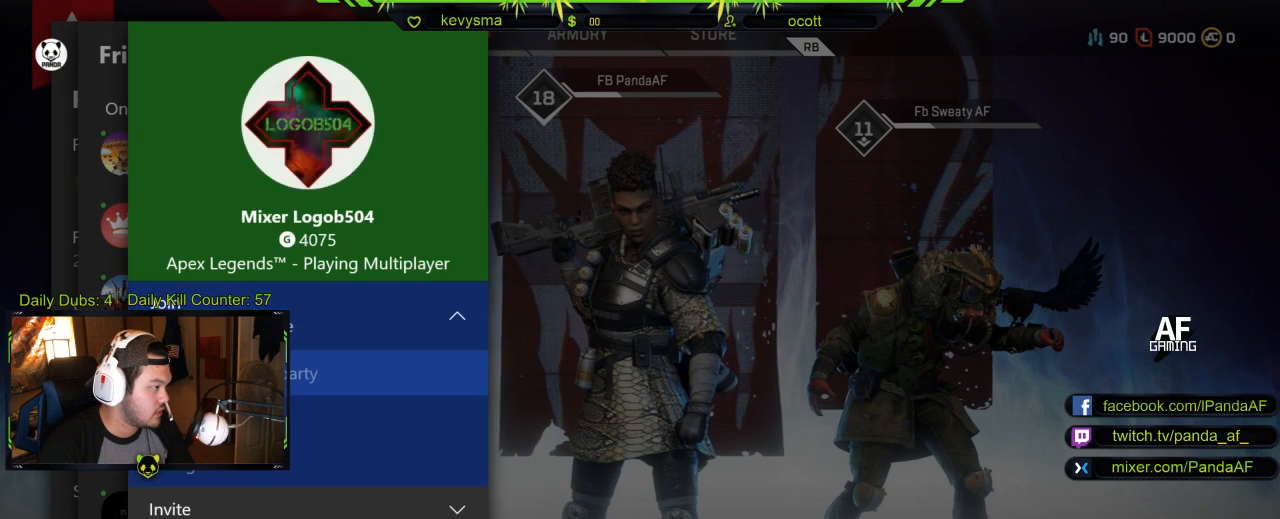
{"buttons": [], "left_stick": "center", "right_stick": "center", "events": []}
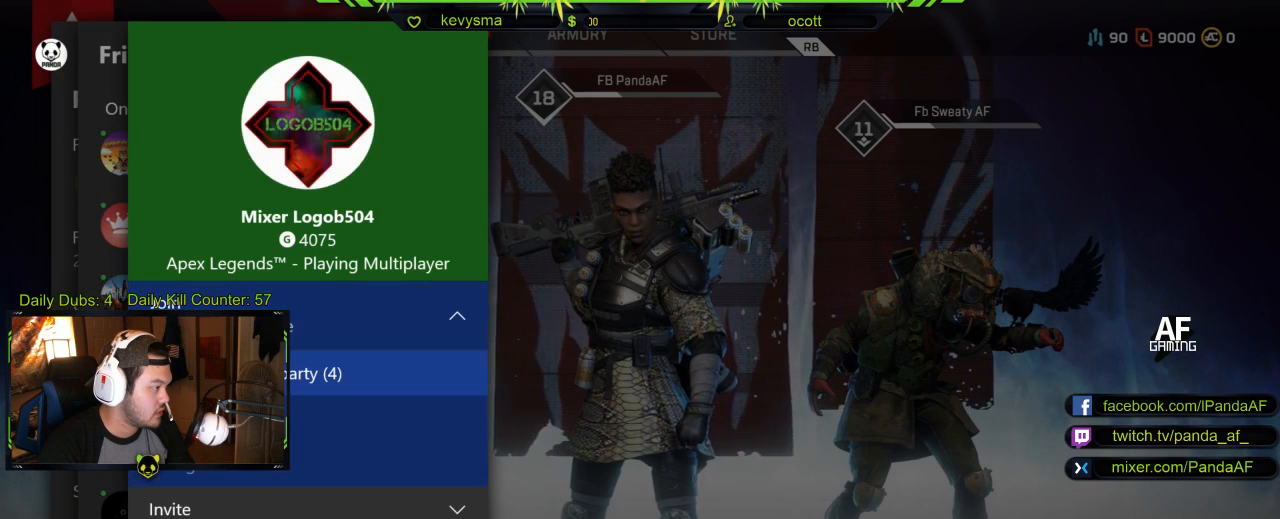
{"buttons": [], "left_stick": "center", "right_stick": "center", "events": [[283, "DPAD_DOWN", "down"], [417, "DPAD_DOWN", "up"]]}
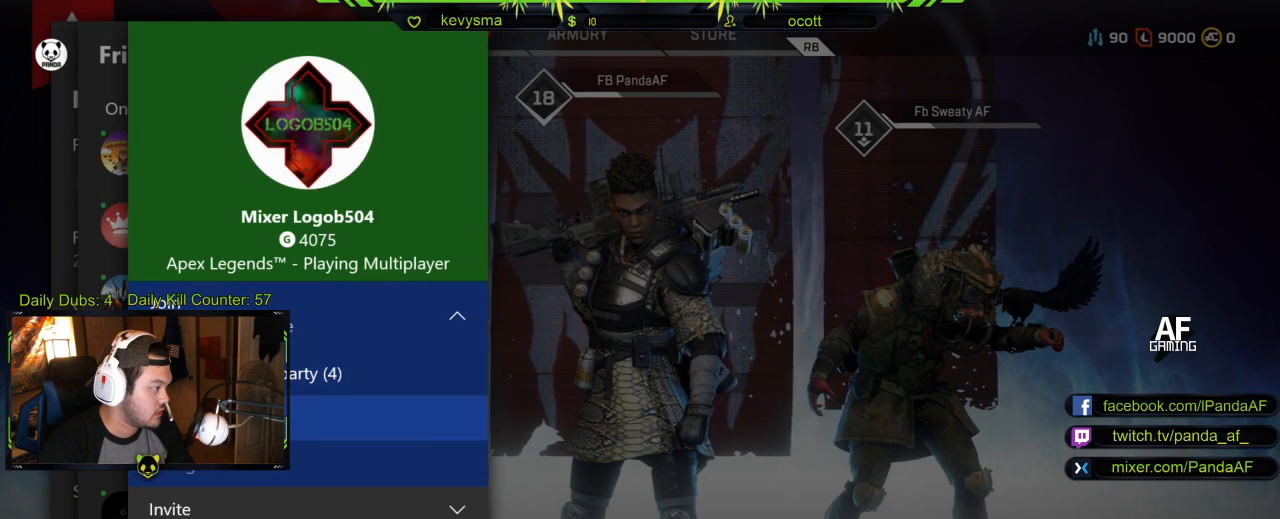
{"buttons": [], "left_stick": "center", "right_stick": "center", "events": []}
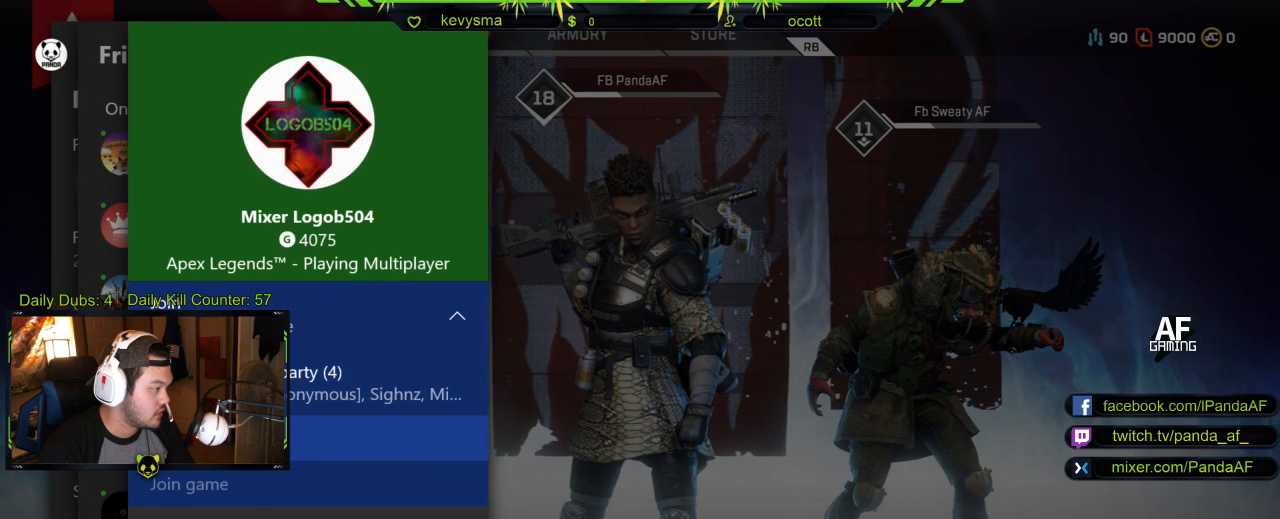
{"buttons": ["B"], "left_stick": "center", "right_stick": "center", "events": [[150, "DPAD_UP", "down"], [217, "DPAD_UP", "up"], [450, "B", "down"]]}
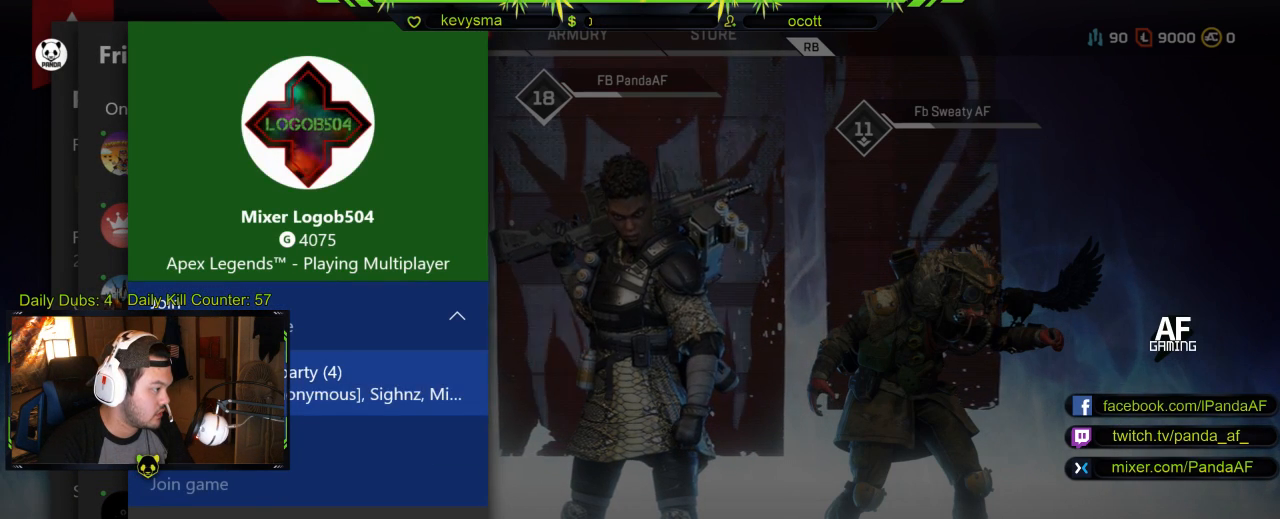
{"buttons": [], "left_stick": "center", "right_stick": "center", "events": [[67, "B", "up"], [150, "B", "down"], [250, "B", "up"]]}
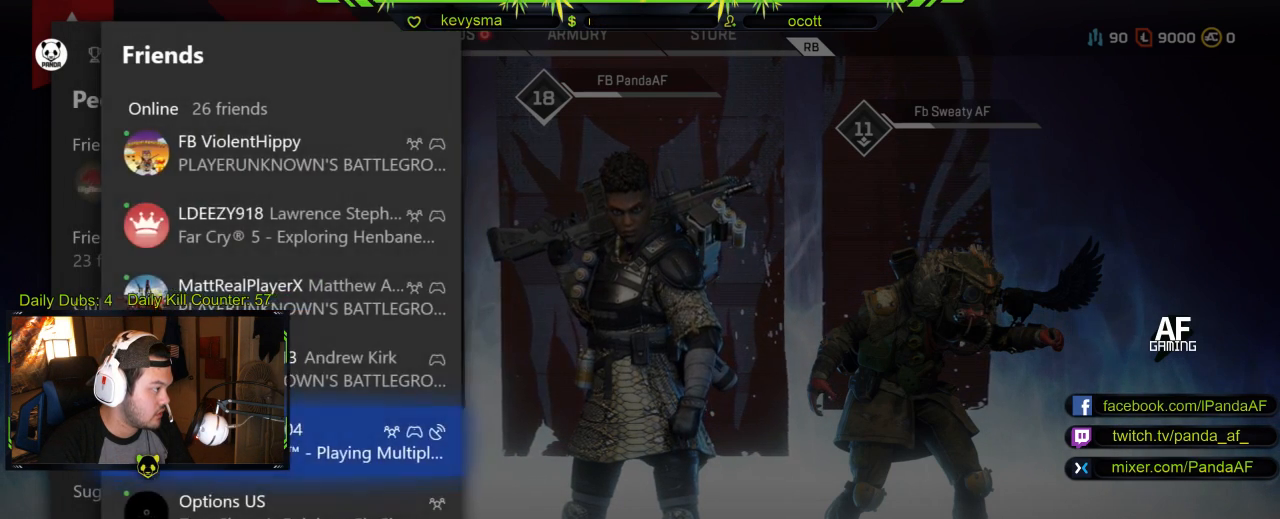
{"buttons": ["L2"], "left_stick": "center", "right_stick": "center", "events": [[33, "L2", "down"], [183, "L2", "up"], [250, "L2", "down"], [383, "L2", "up"], [450, "L2", "down"]]}
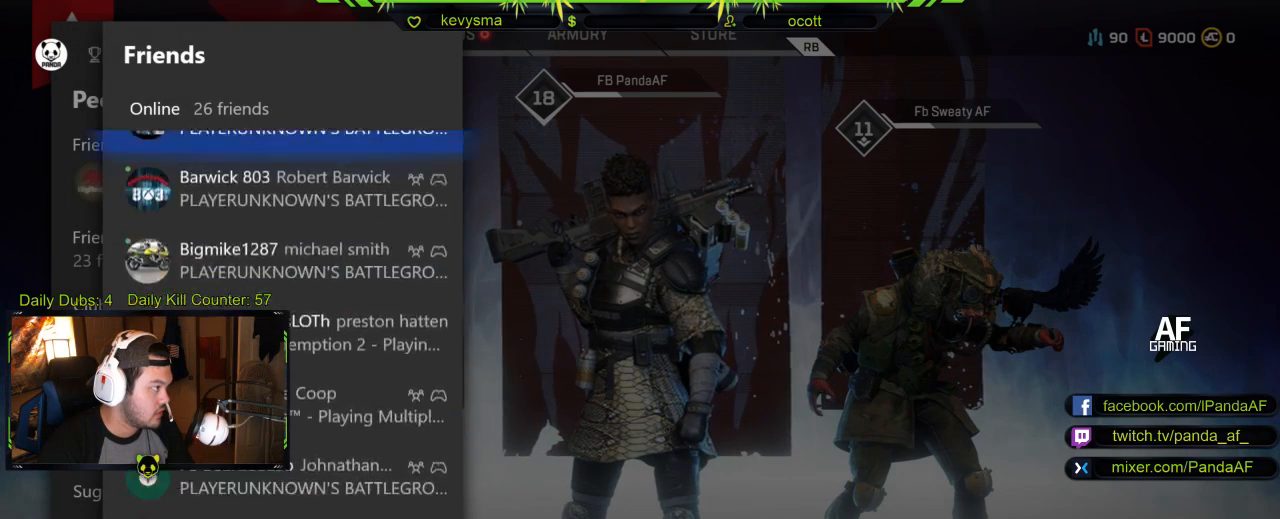
{"buttons": [], "left_stick": "center", "right_stick": "center", "events": [[100, "L2", "up"]]}